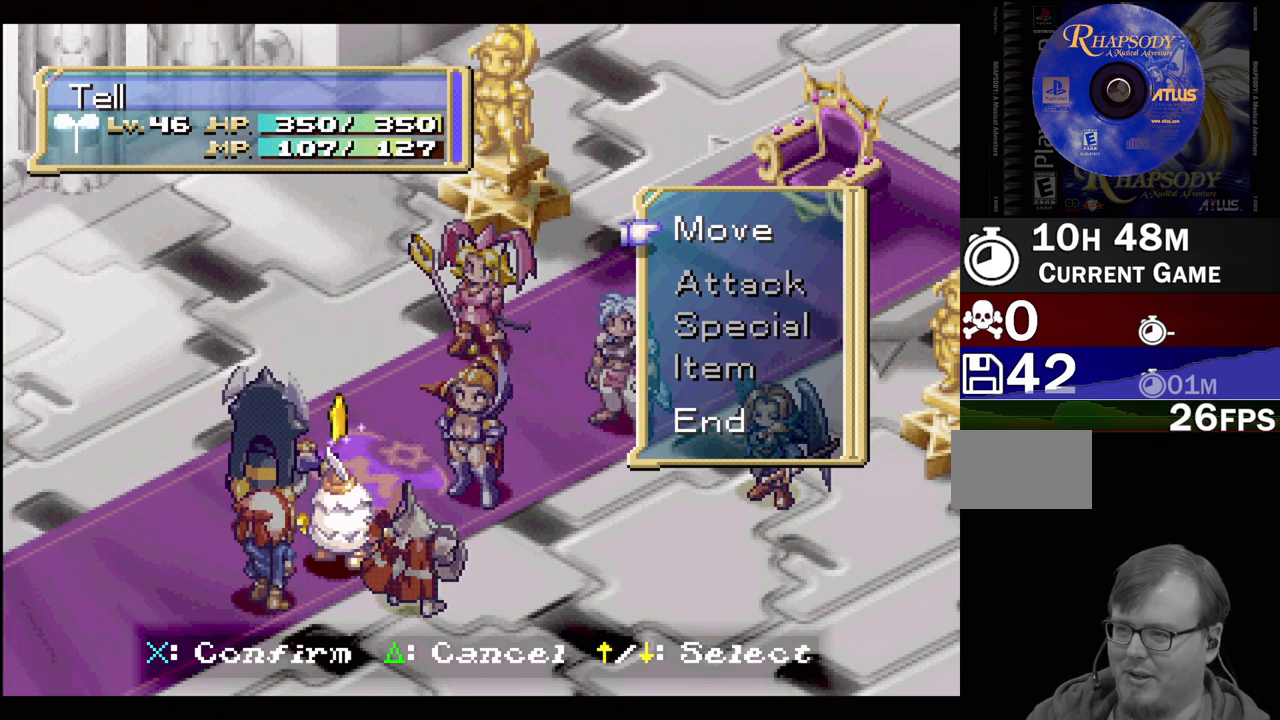
Gameplay with a controller (PlayStation layout); each line is a JSON object with the inputs held at the frame after it. "events" lists button and stick changes between this image and that frame as [ms after this image, input, new state], when the widget could be followed in between. Not read: L3 R3.
{"buttons": [], "events": [[217, "CROSS", "down"], [333, "CROSS", "up"]]}
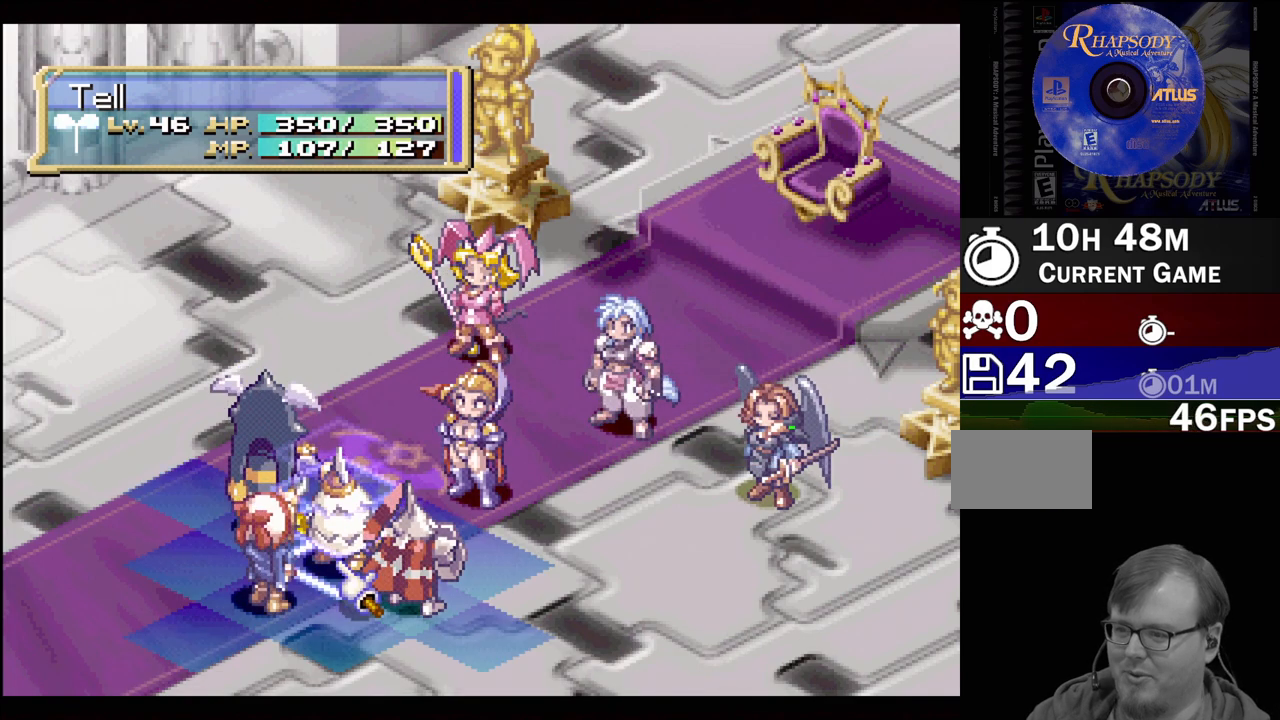
{"buttons": [], "events": []}
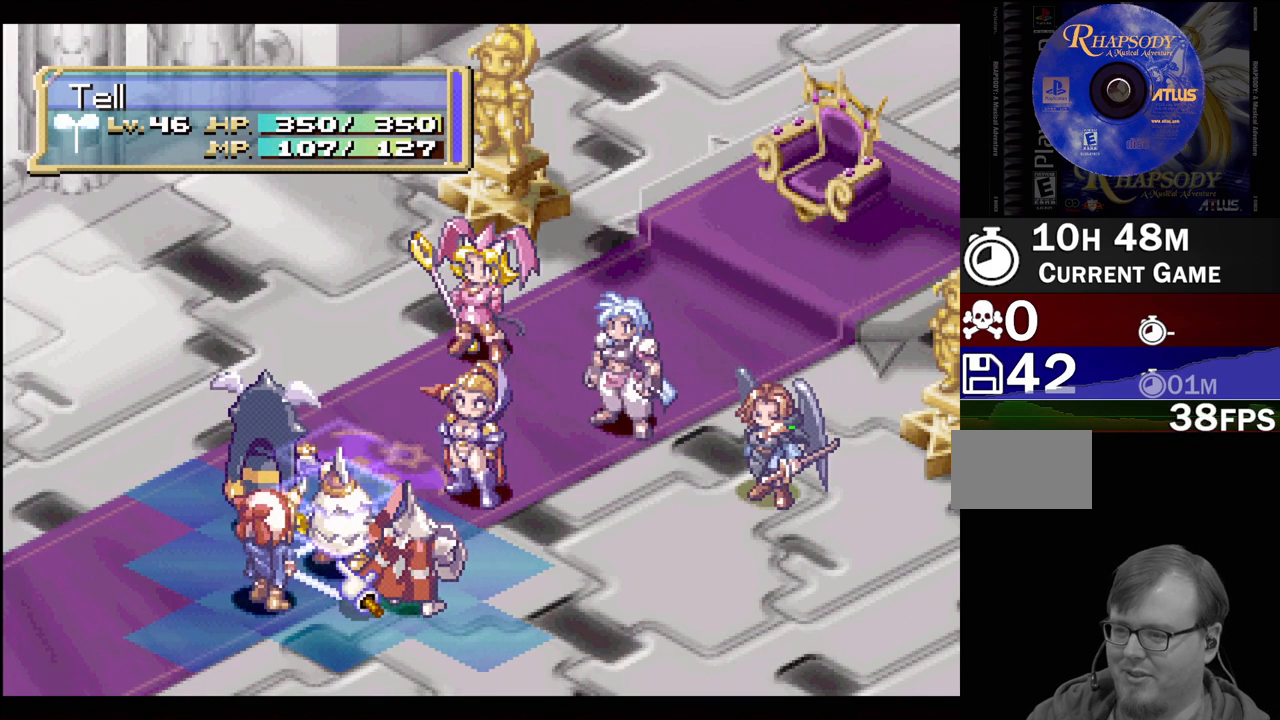
{"buttons": [], "events": [[50, "DPAD_UP", "down"], [217, "DPAD_UP", "up"]]}
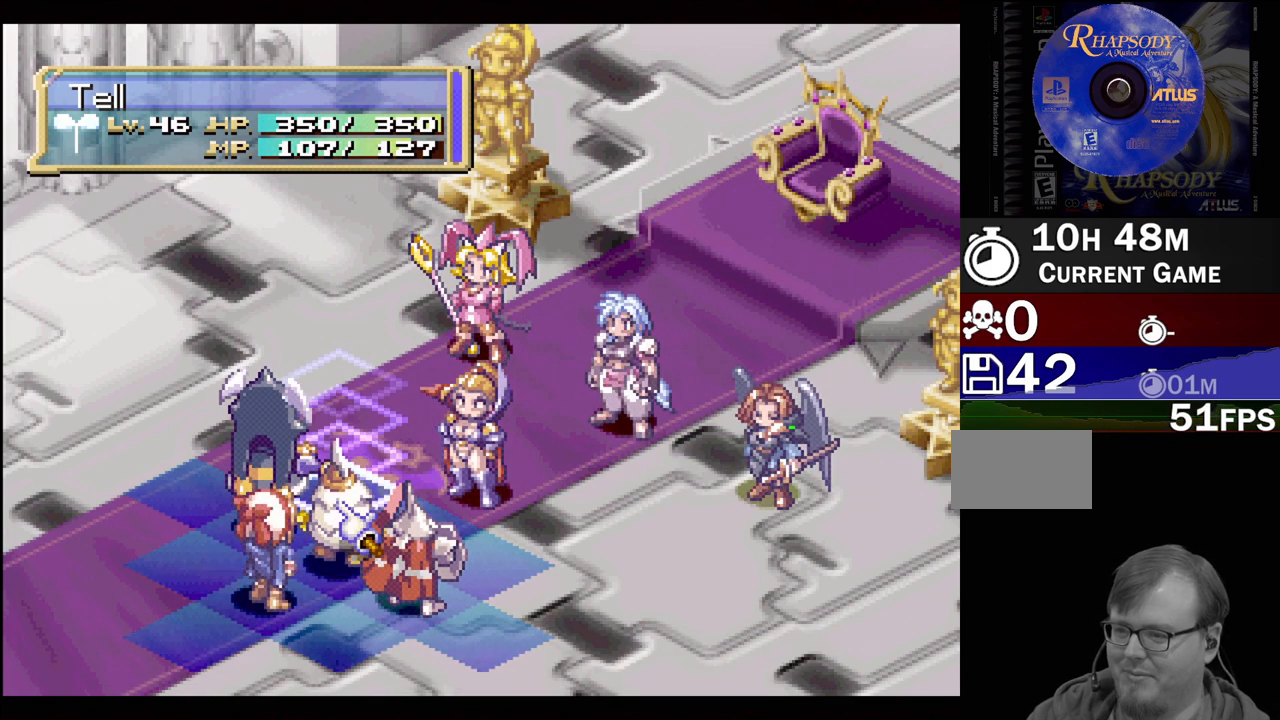
{"buttons": [], "events": [[150, "DPAD_RIGHT", "down"], [350, "DPAD_RIGHT", "up"]]}
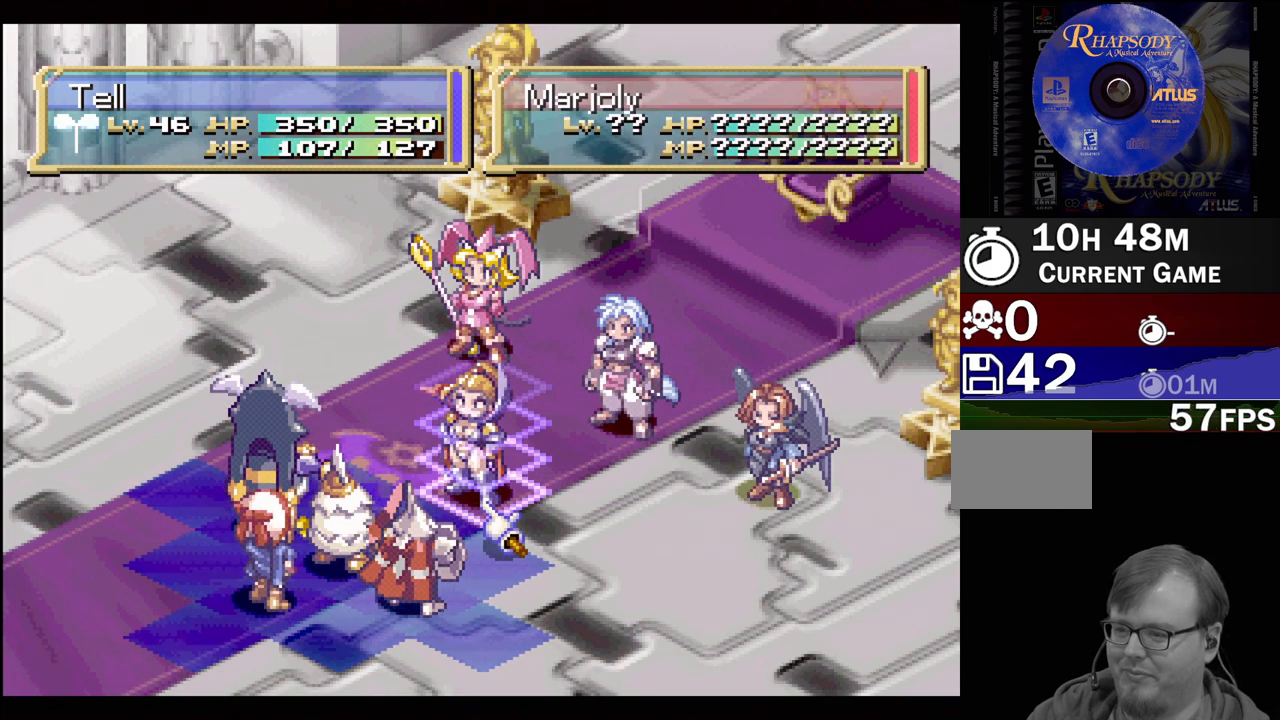
{"buttons": [], "events": [[117, "DPAD_DOWN", "down"], [233, "DPAD_DOWN", "up"]]}
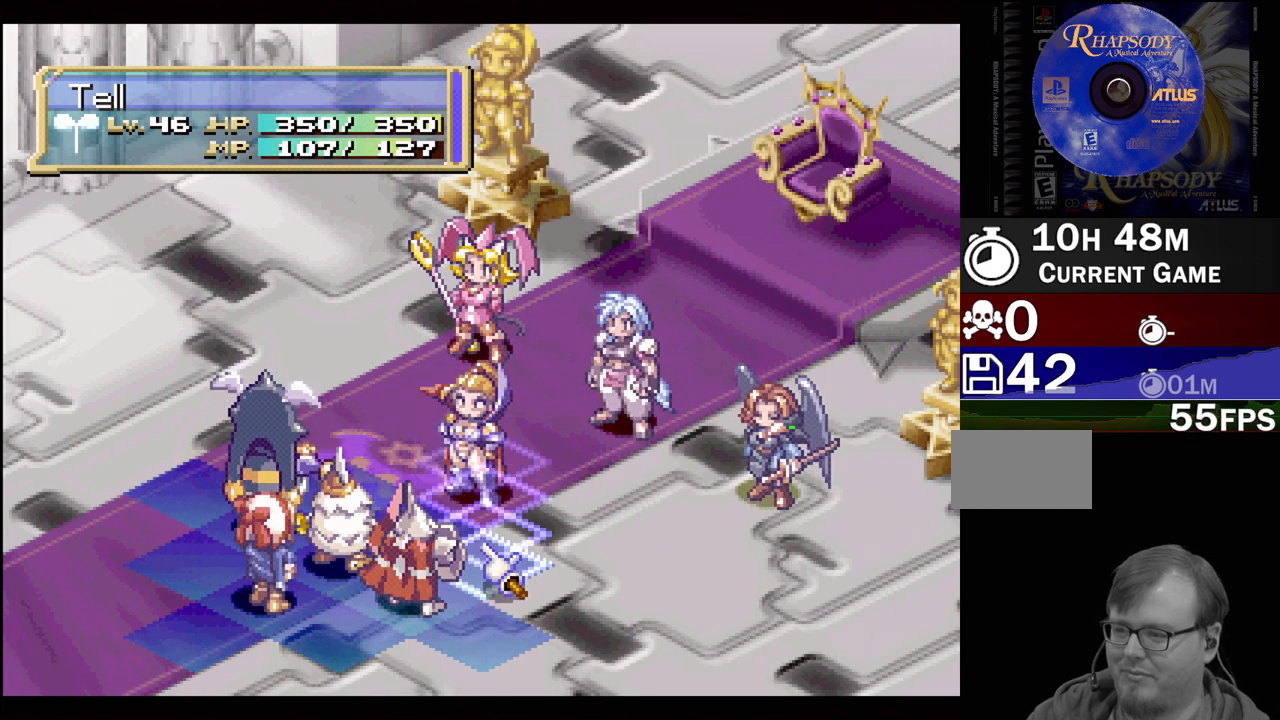
{"buttons": [], "events": [[350, "DPAD_LEFT", "down"], [350, "DPAD_UP", "down"], [483, "DPAD_LEFT", "up"], [483, "DPAD_UP", "up"]]}
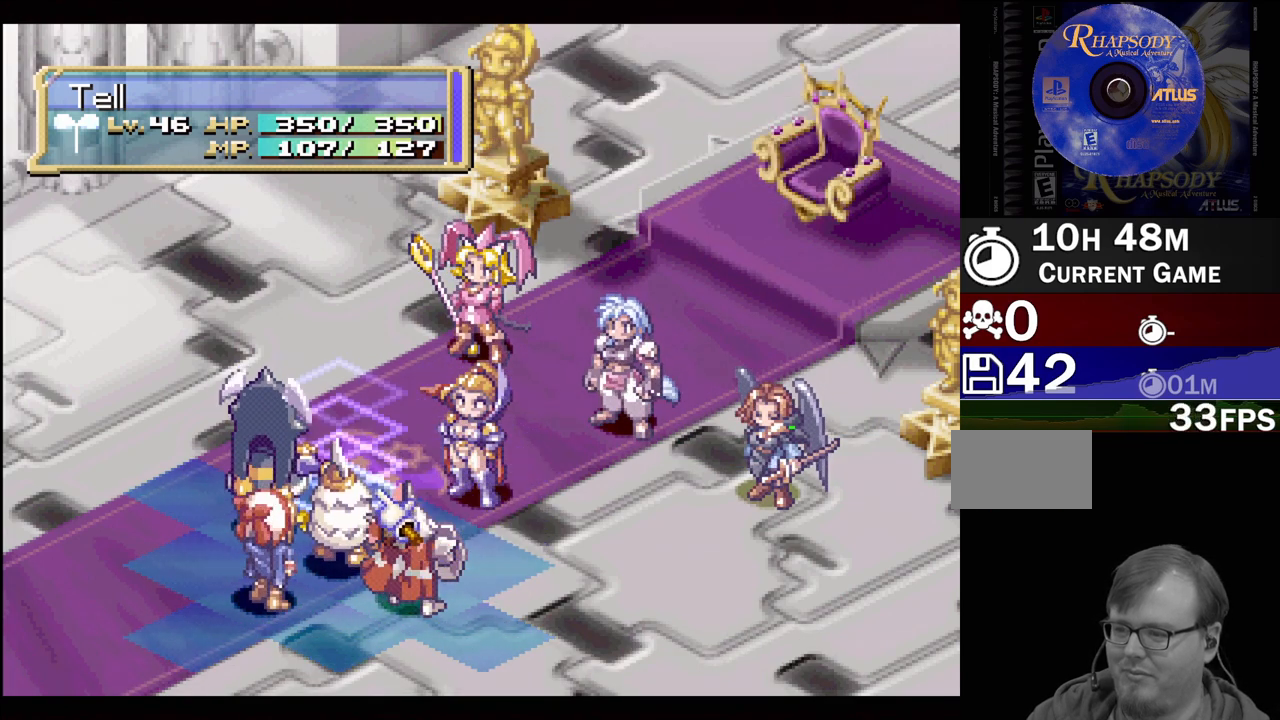
{"buttons": ["CROSS"], "events": [[500, "CROSS", "down"]]}
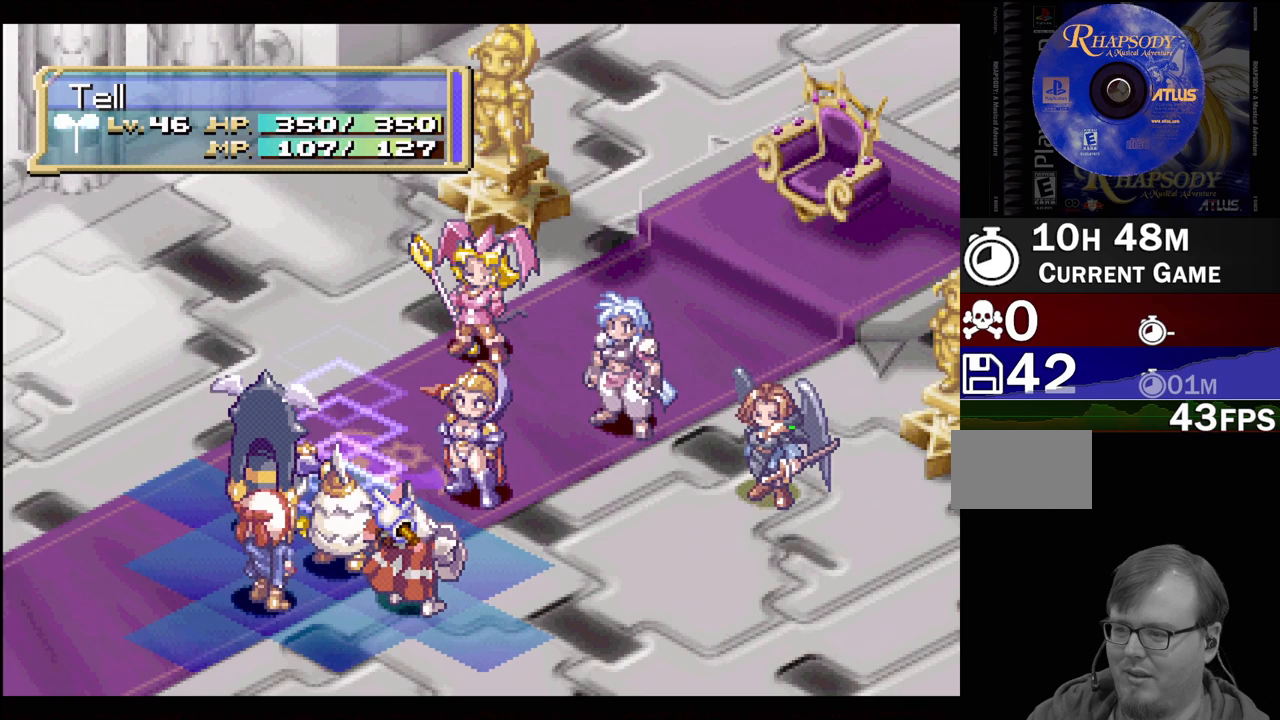
{"buttons": [], "events": [[183, "CROSS", "up"]]}
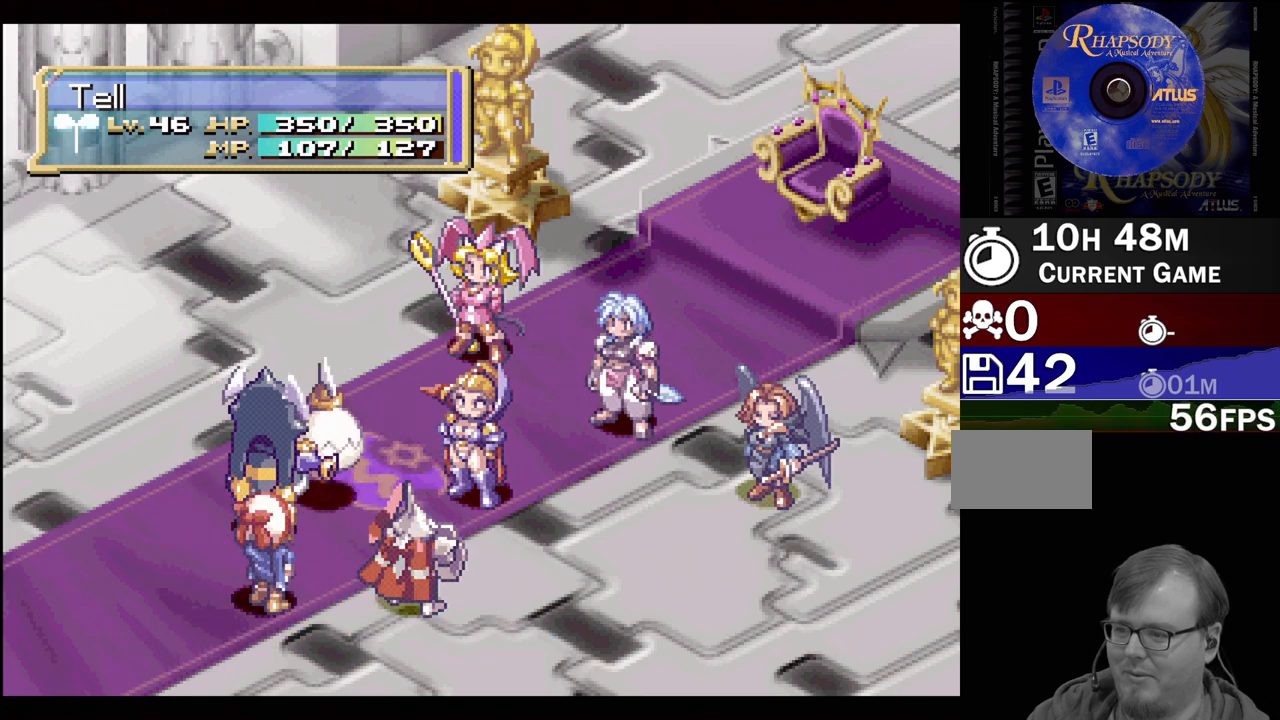
{"buttons": [], "events": []}
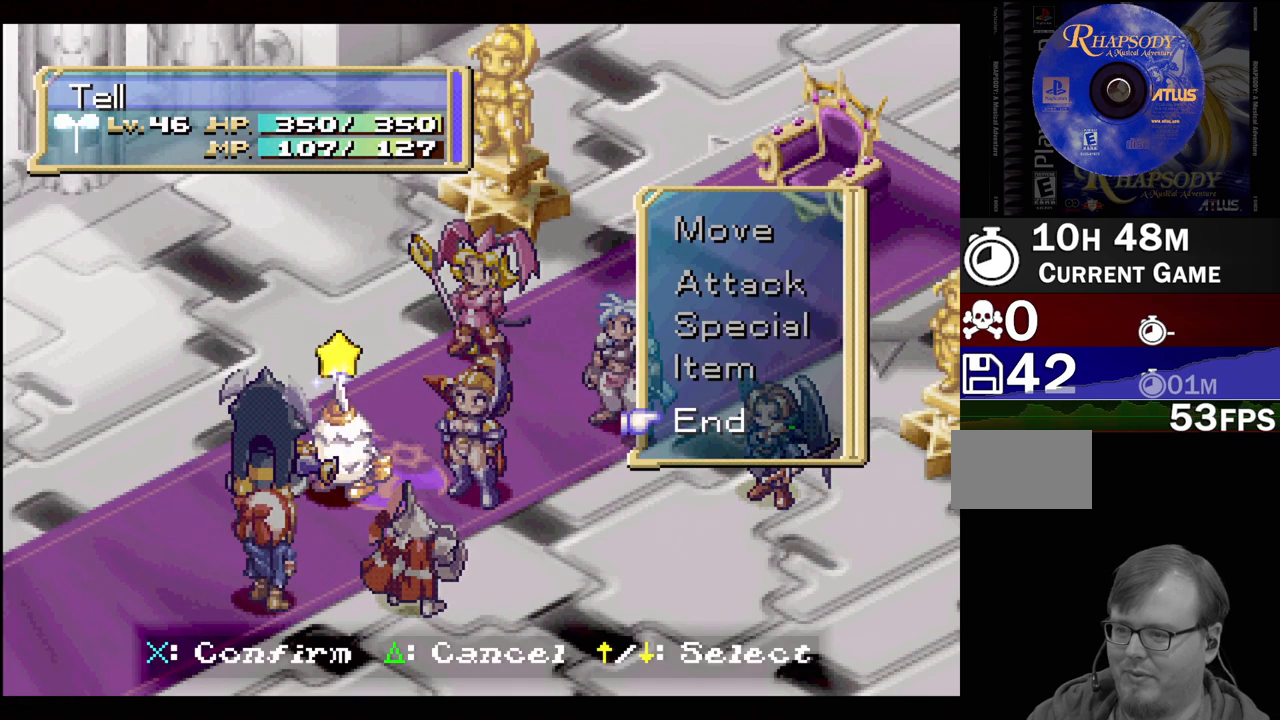
{"buttons": [], "events": []}
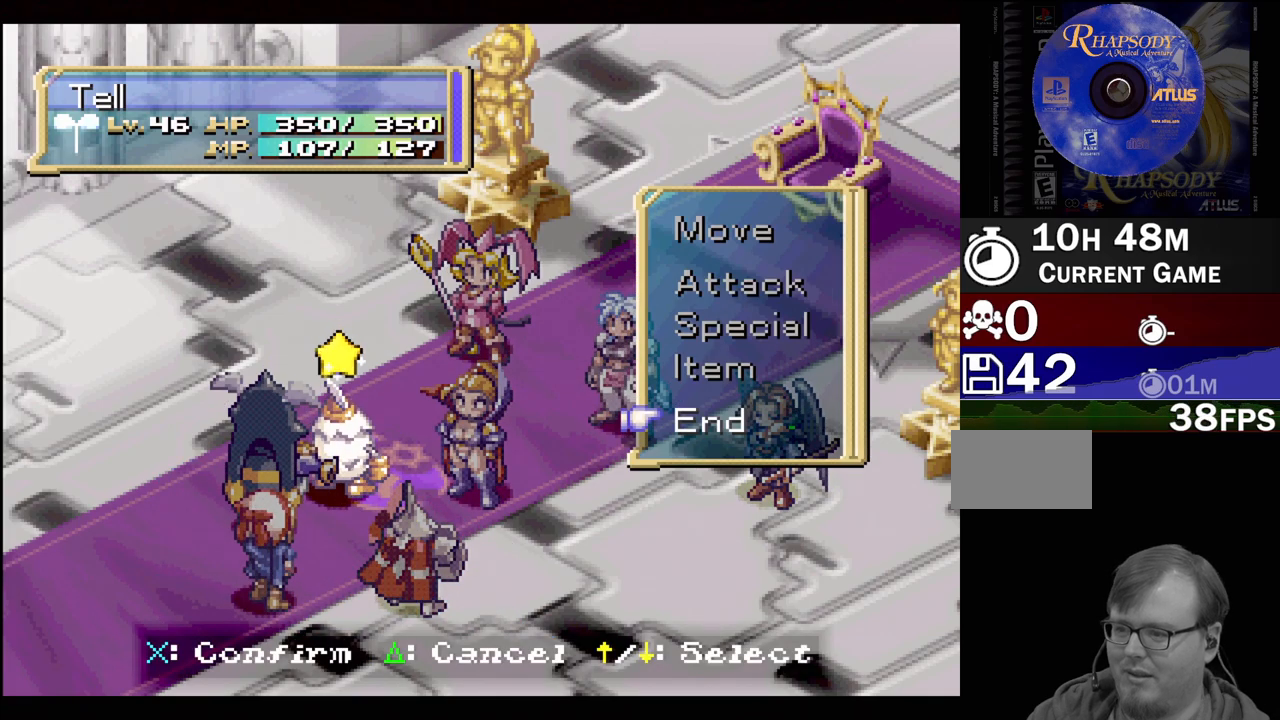
{"buttons": [], "events": [[67, "CROSS", "down"], [250, "CROSS", "up"]]}
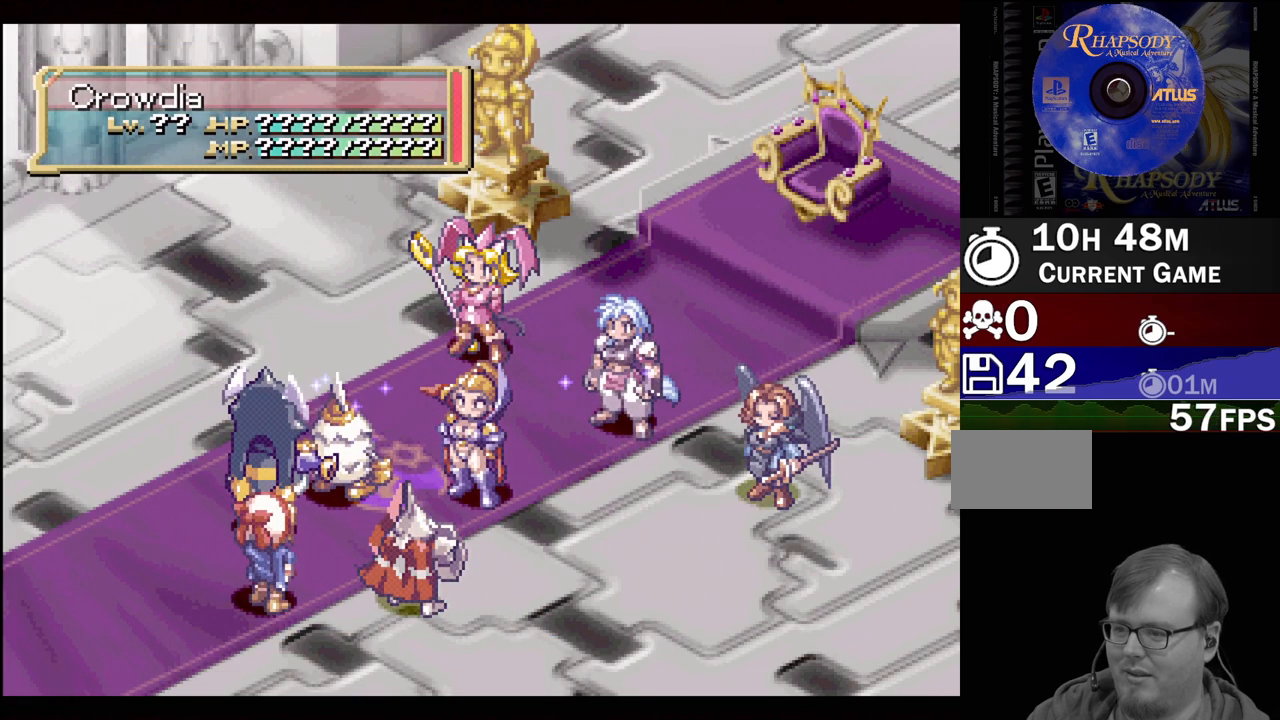
{"buttons": [], "events": []}
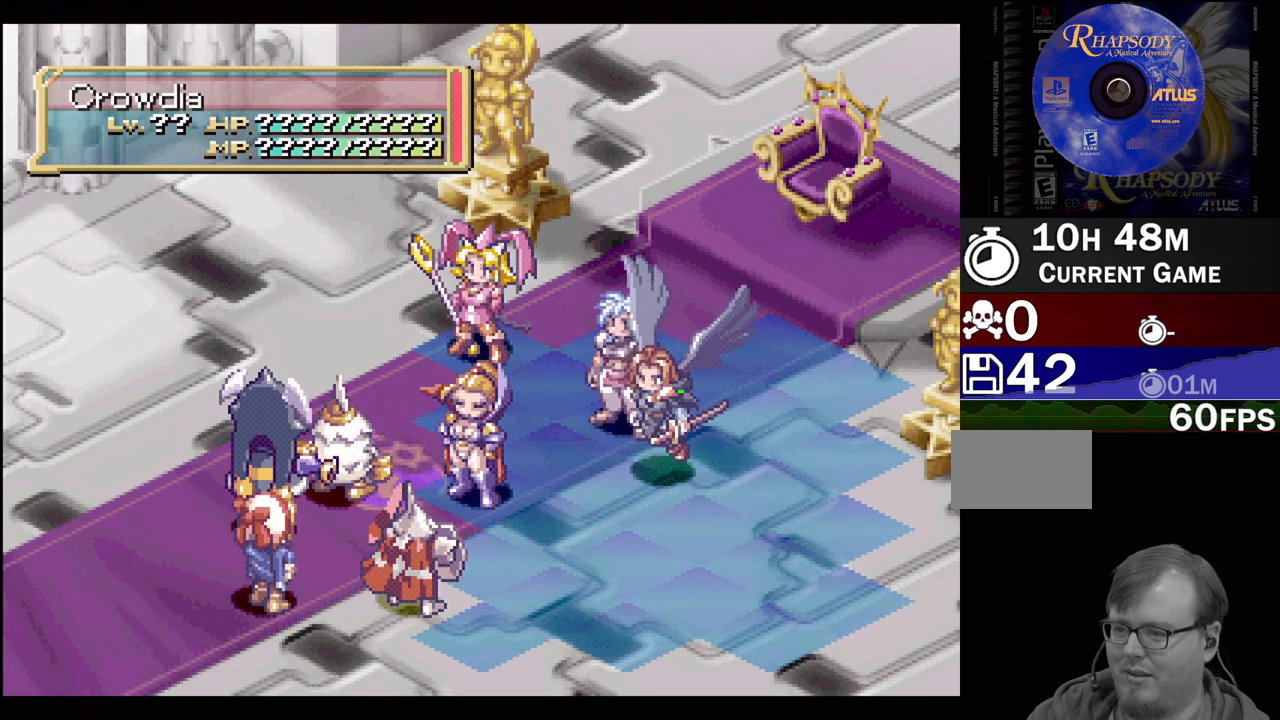
{"buttons": [], "events": []}
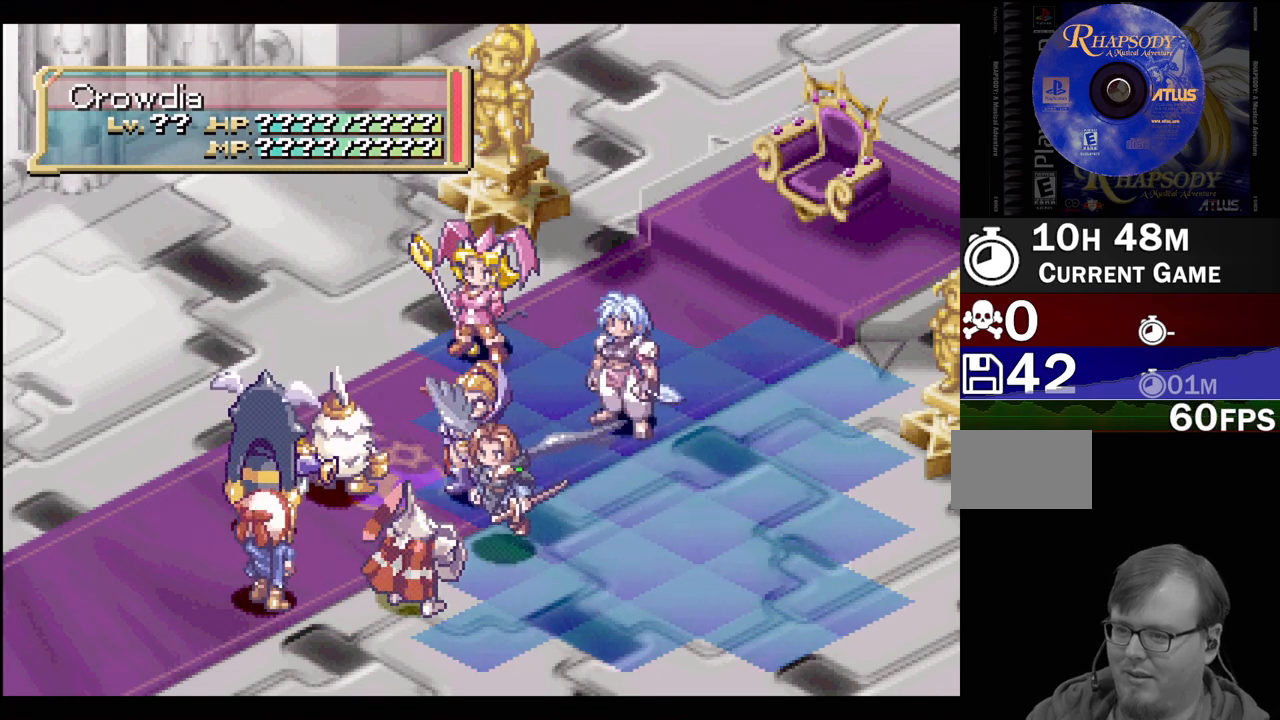
{"buttons": [], "events": []}
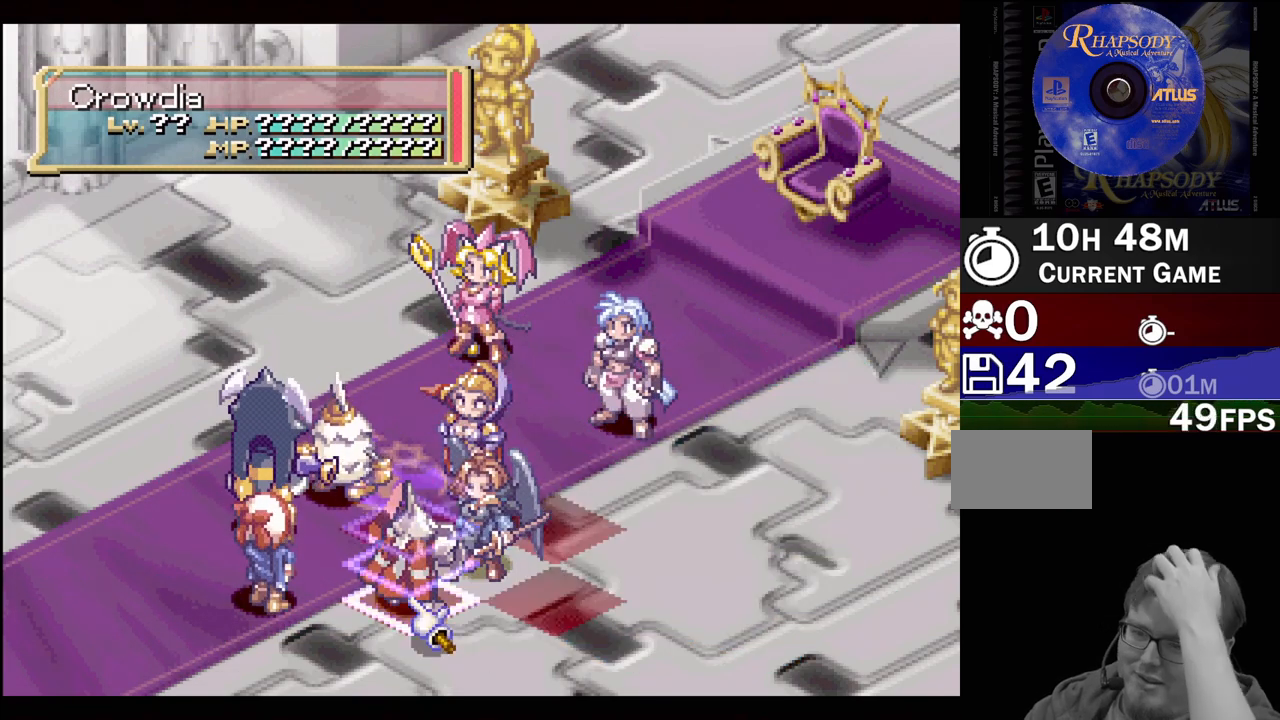
{"buttons": [], "events": []}
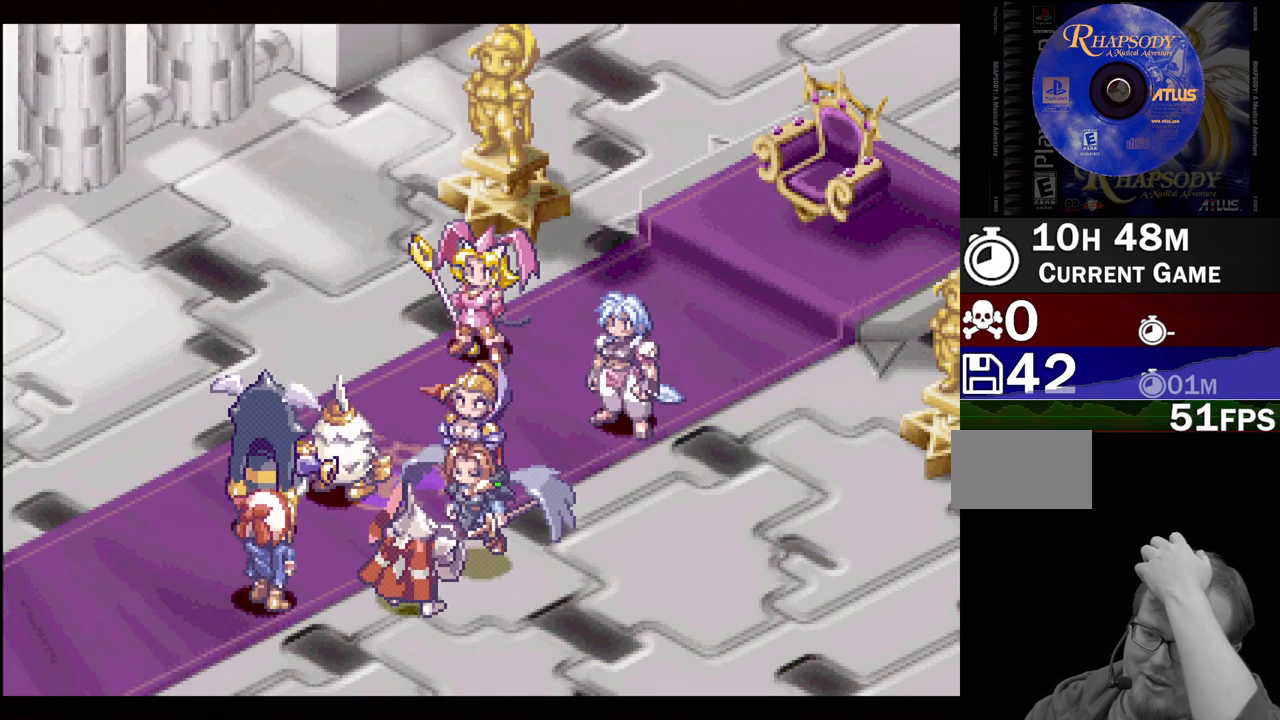
{"buttons": [], "events": []}
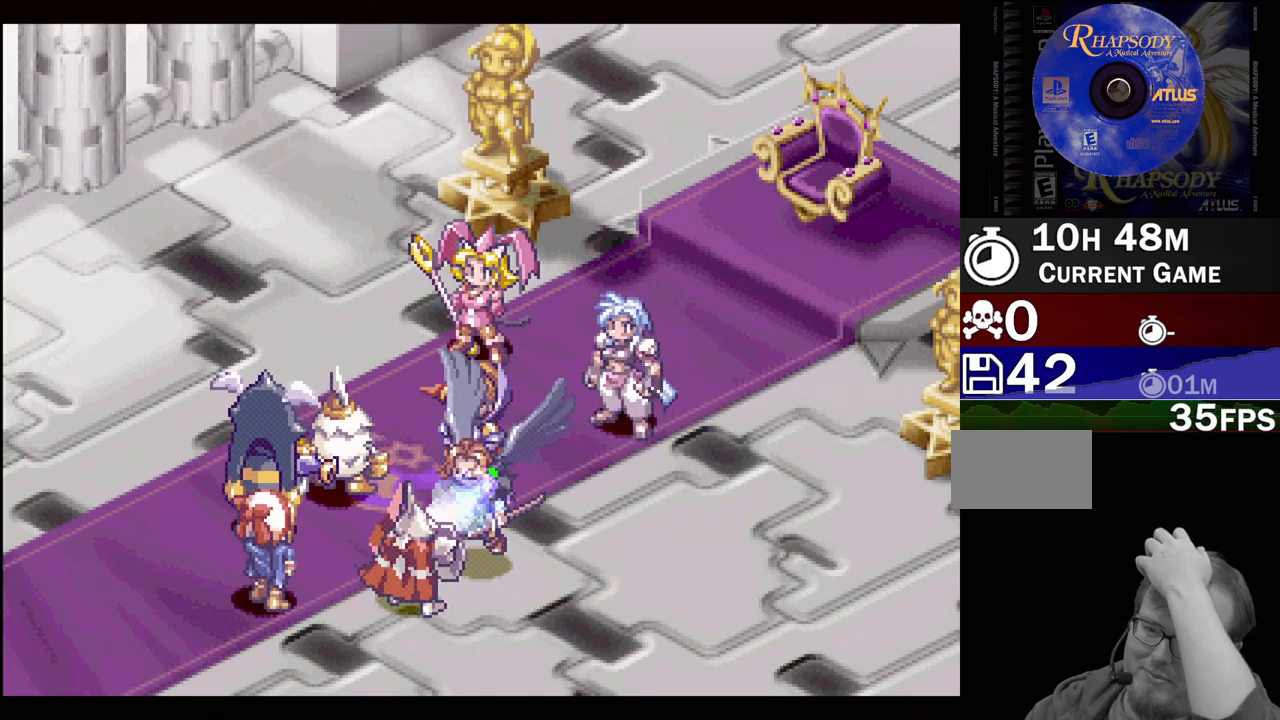
{"buttons": [], "events": []}